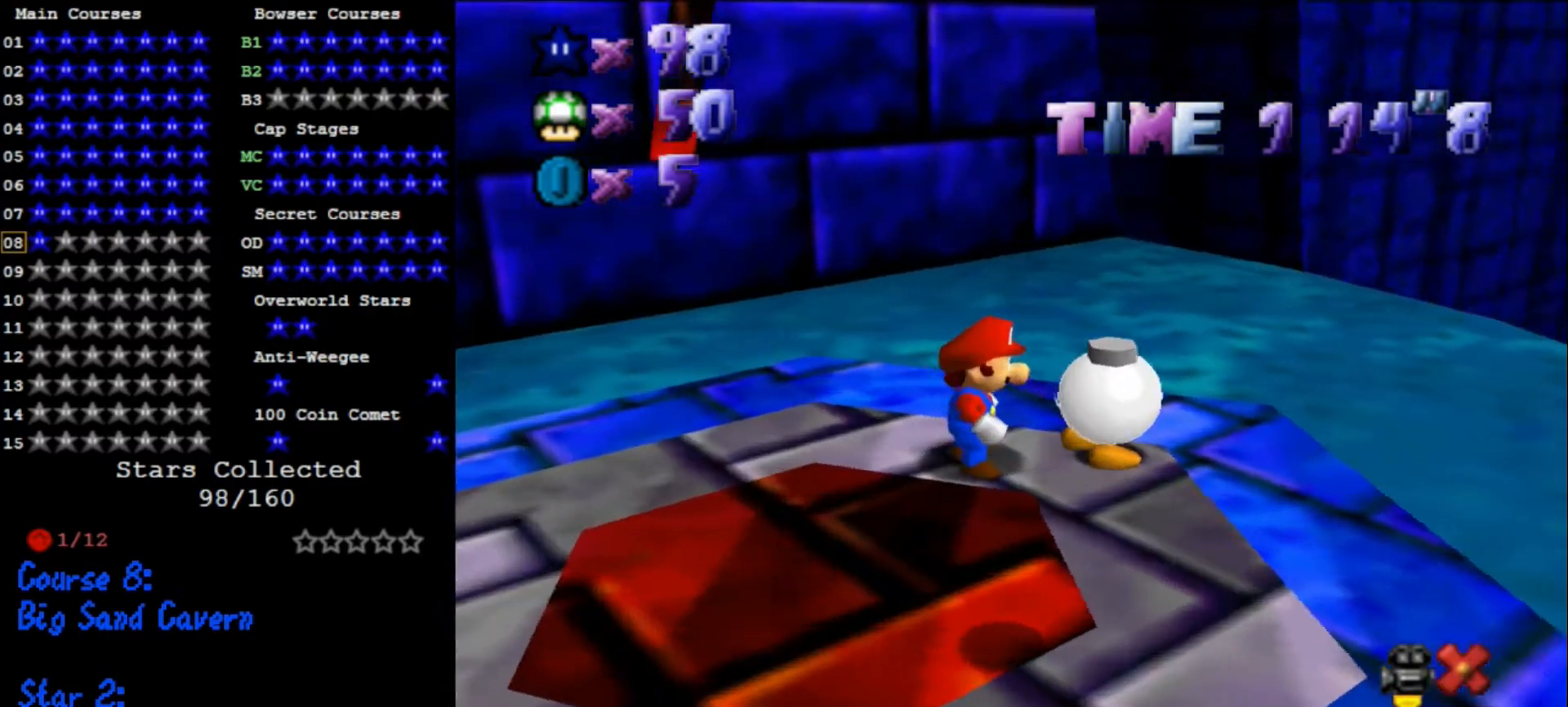
Gameplay with a controller (Nintendo layout); each line is a JSON object with the inputs held at the frame after it. "events" lists button and stick changes between this image and that frame as [ms after this image, input, new state], when the widget could be followed in between. Not read: L3 R3.
{"buttons": ["A"], "left_stick": "center", "events": [[400, "A", "down"]]}
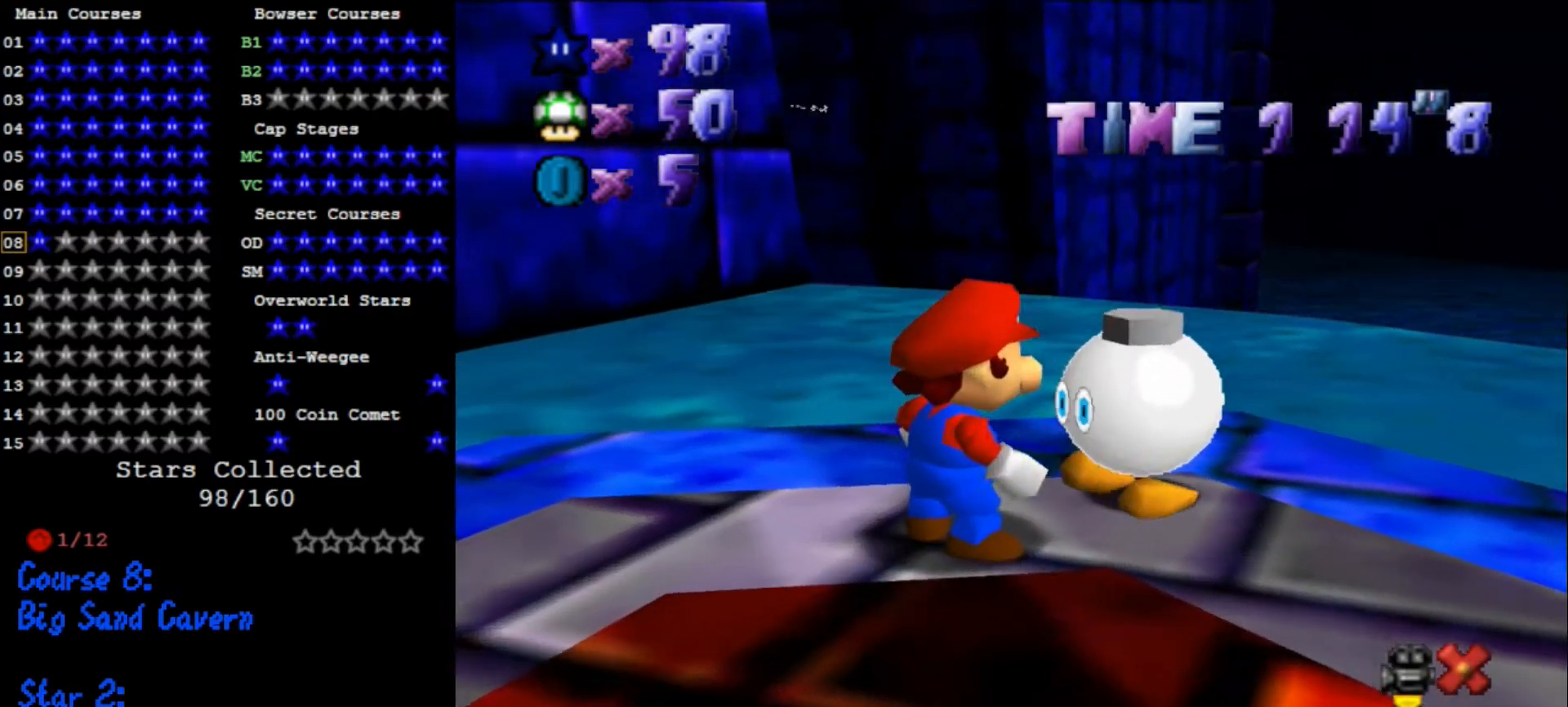
{"buttons": [], "left_stick": "center", "events": [[33, "A", "up"]]}
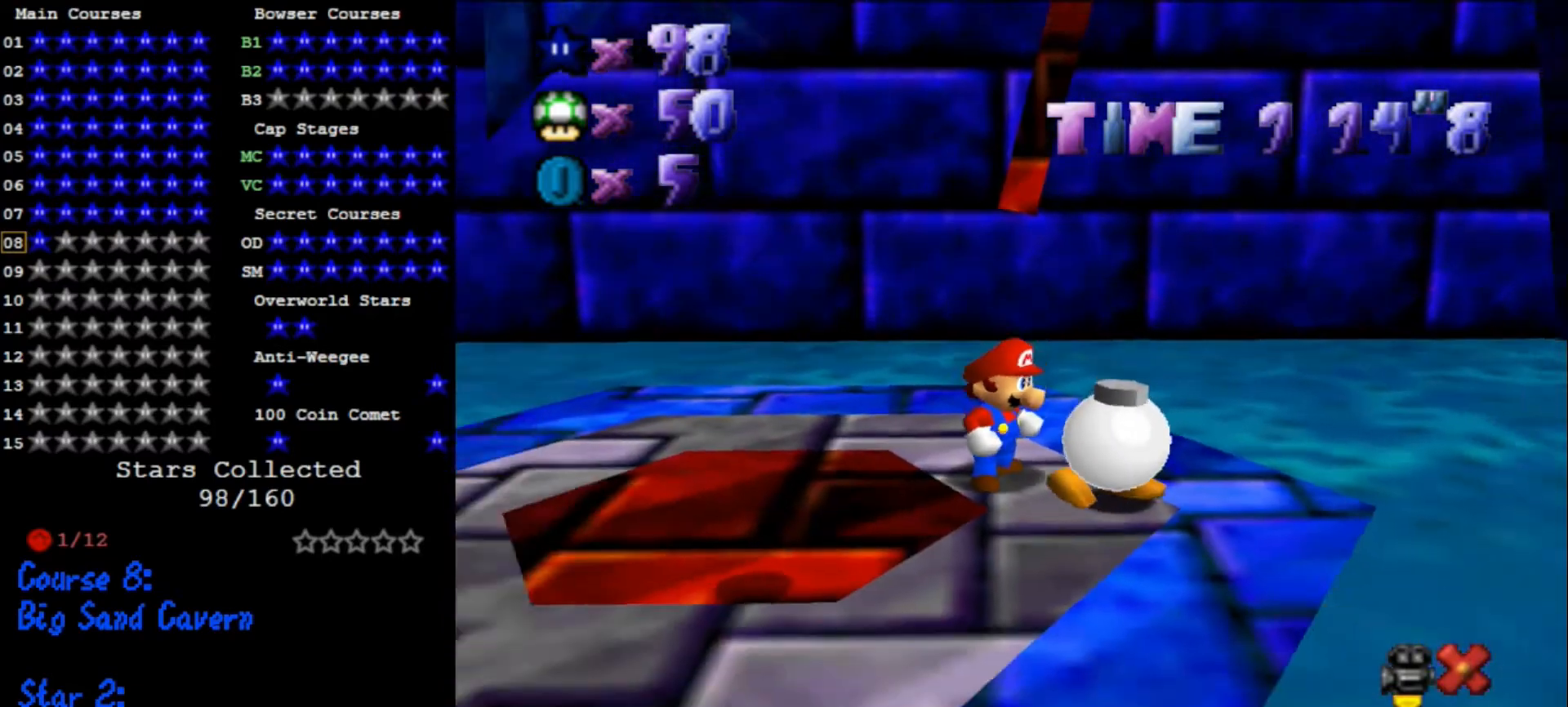
{"buttons": [], "left_stick": "down-left", "events": [[100, "left_stick", "down-left"]]}
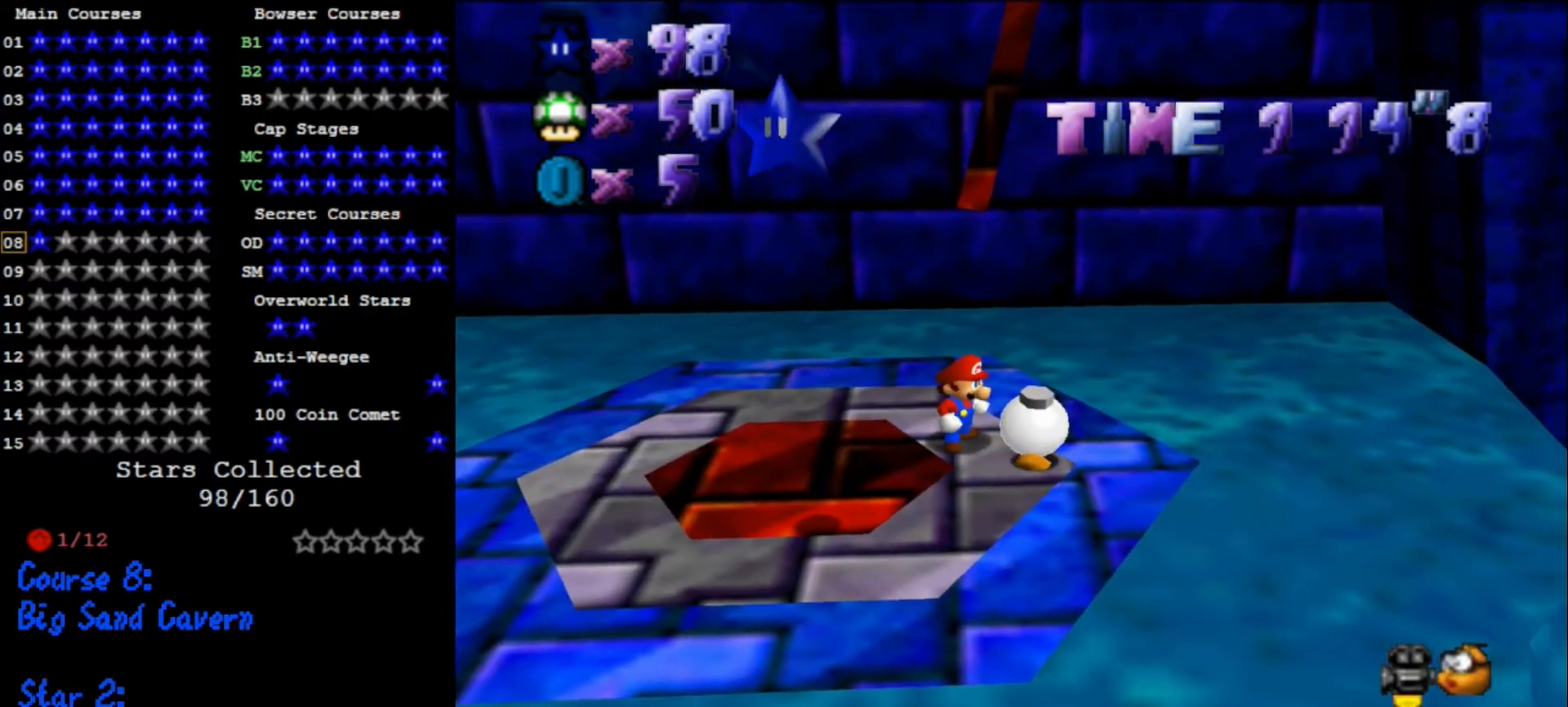
{"buttons": [], "left_stick": "down-left", "events": []}
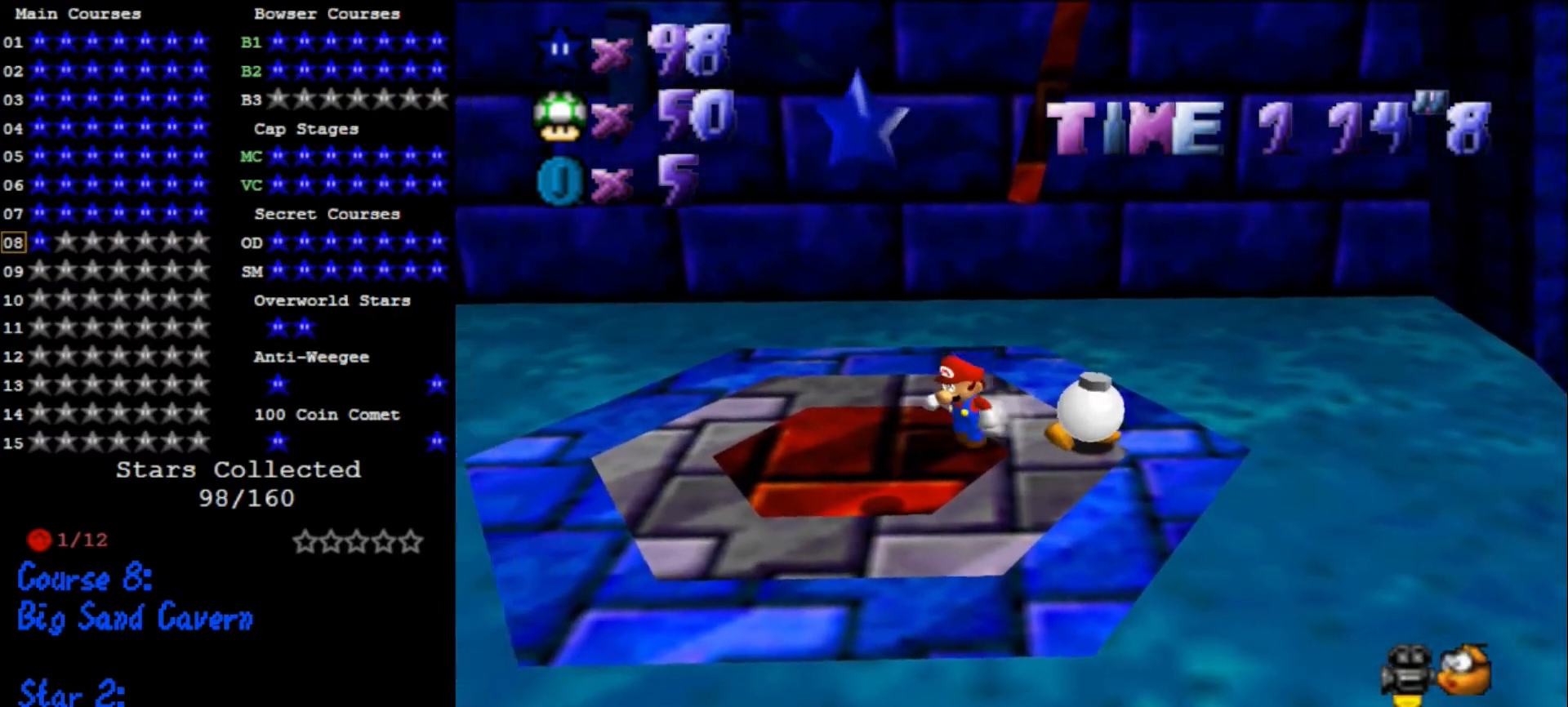
{"buttons": ["A"], "left_stick": "up", "events": [[400, "left_stick", "up"], [500, "A", "down"]]}
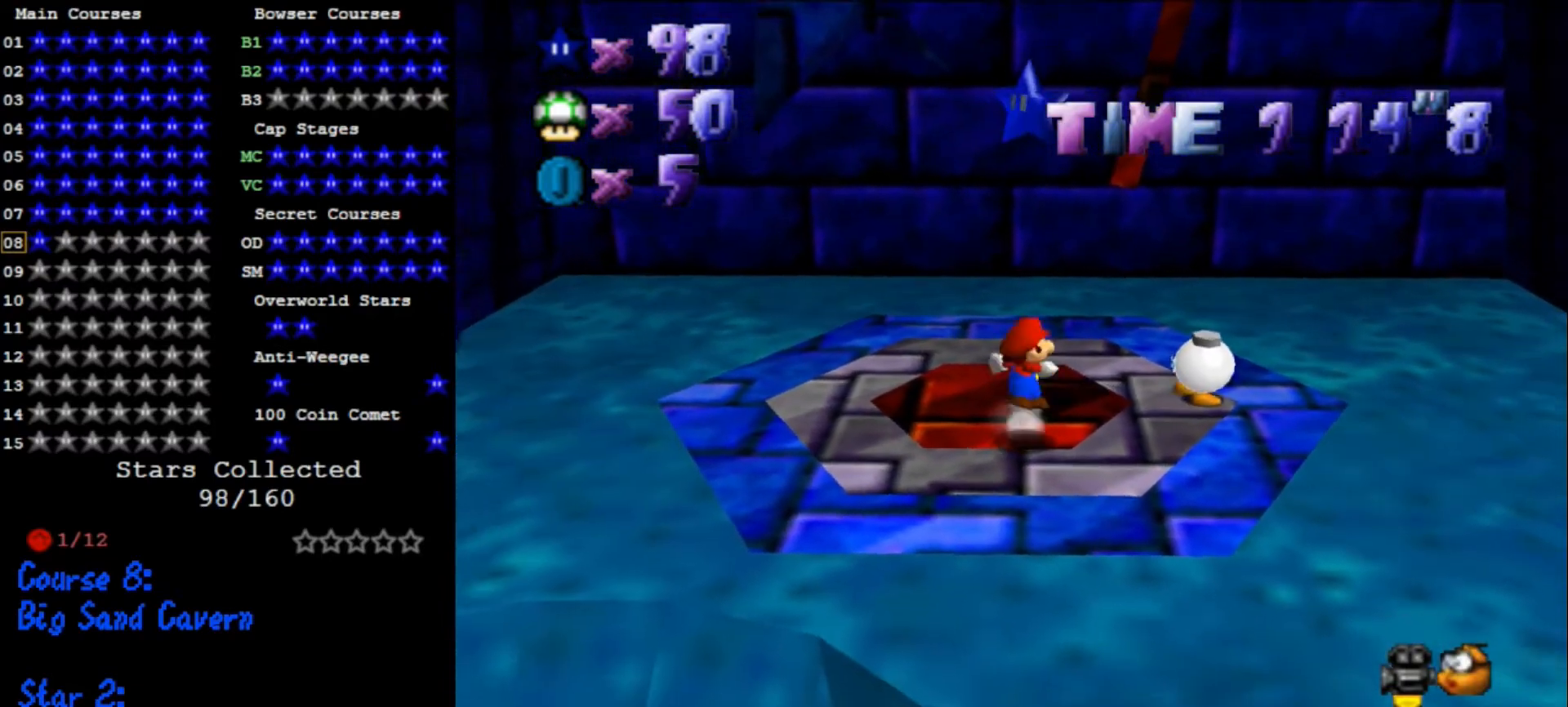
{"buttons": [], "left_stick": "center", "events": [[100, "left_stick", "center"], [133, "A", "up"], [167, "Z", "down"], [233, "Z", "up"]]}
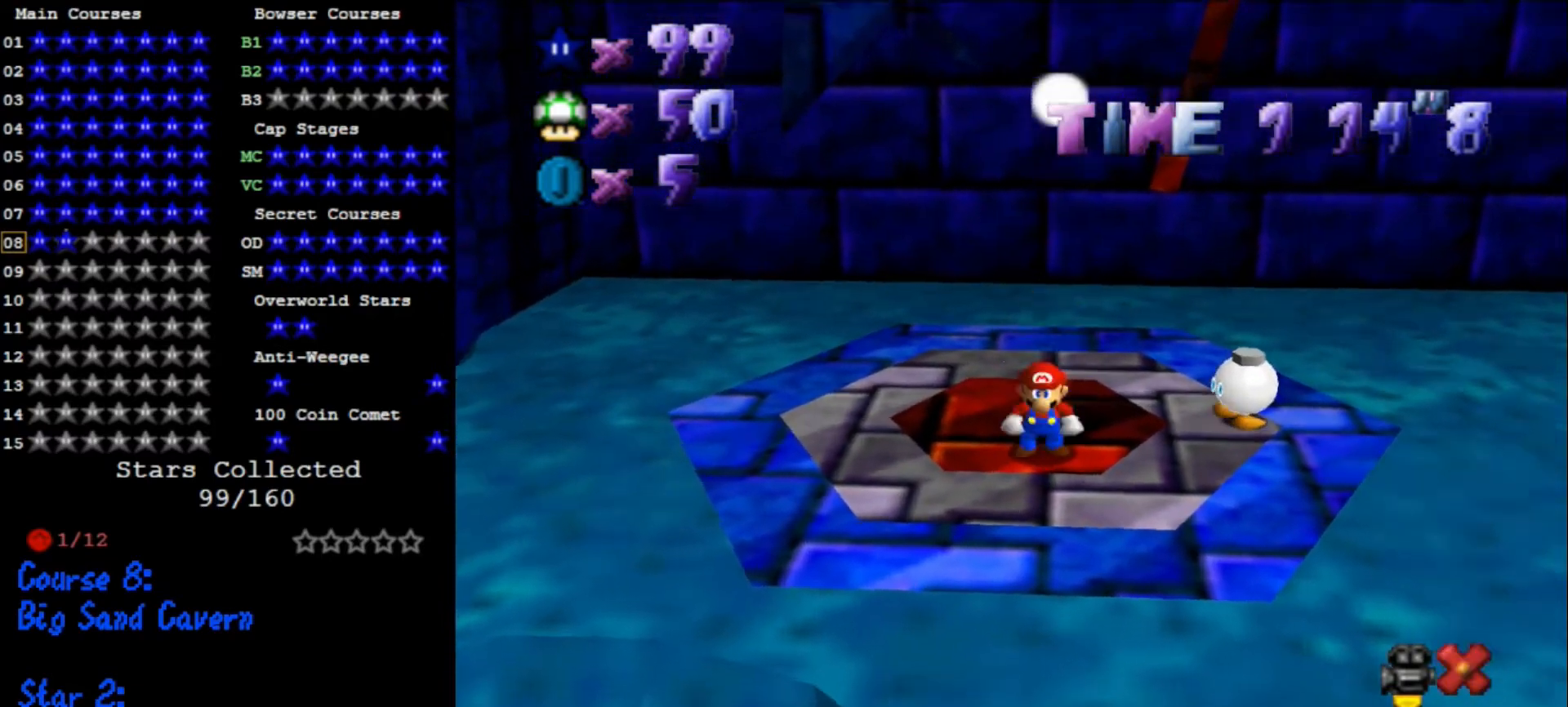
{"buttons": [], "left_stick": "center", "events": []}
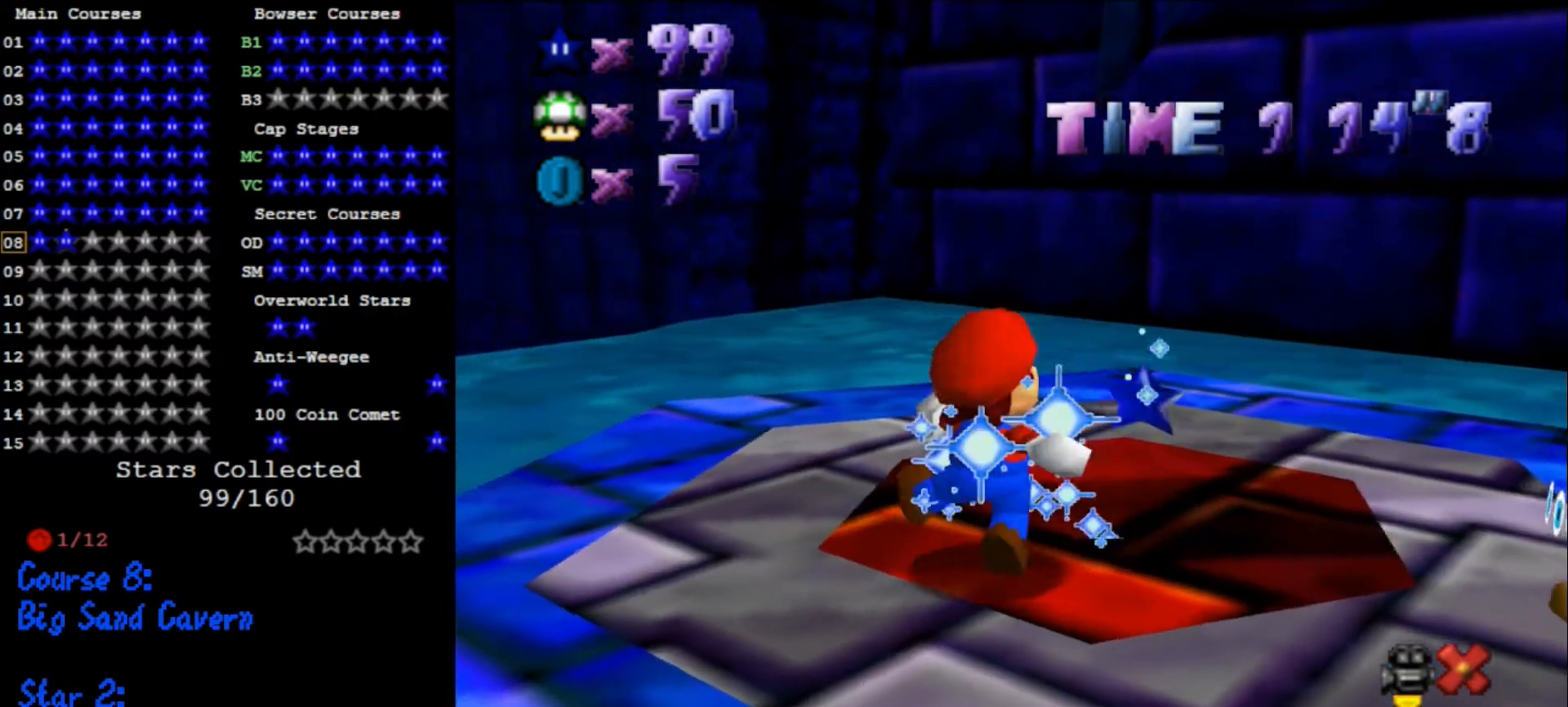
{"buttons": [], "left_stick": "center", "events": []}
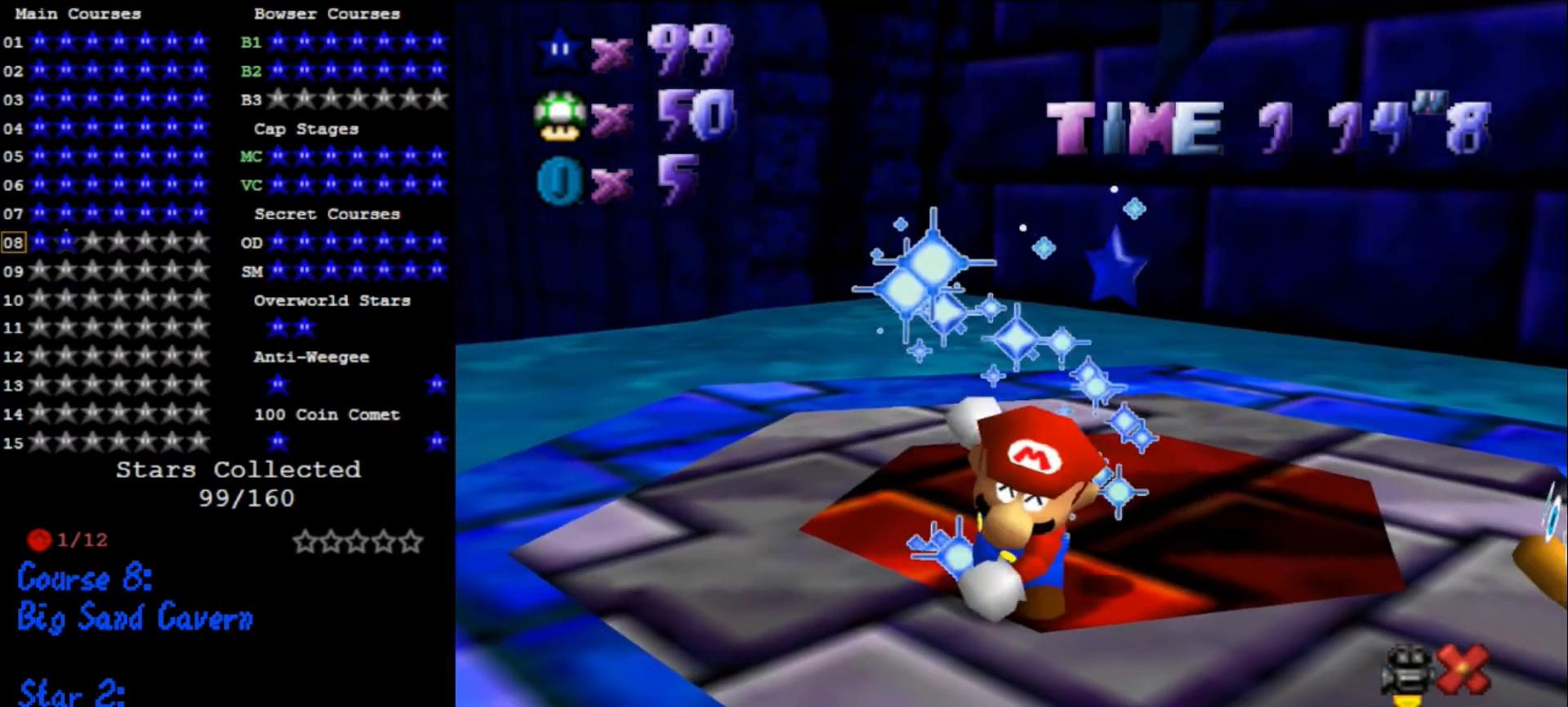
{"buttons": [], "left_stick": "center", "events": []}
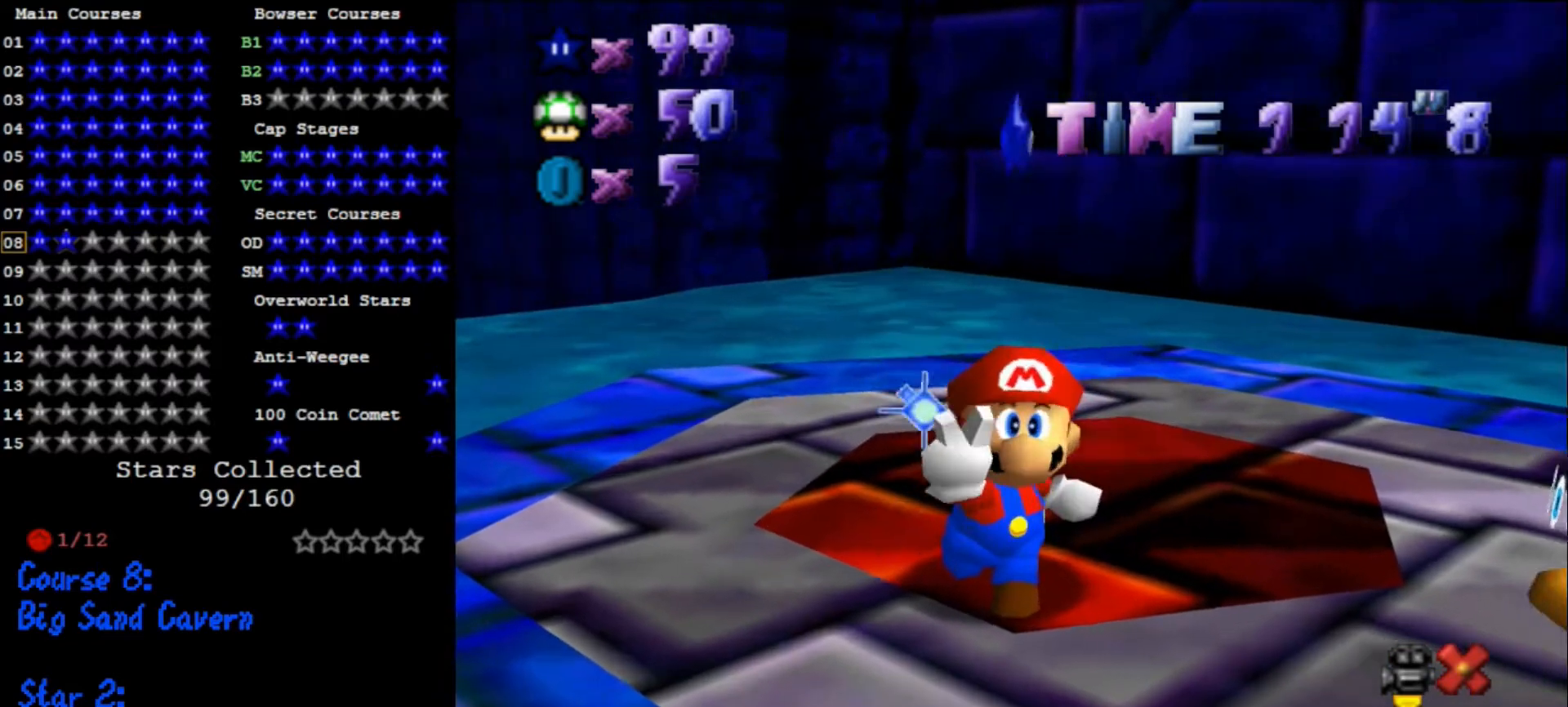
{"buttons": [], "left_stick": "center", "events": []}
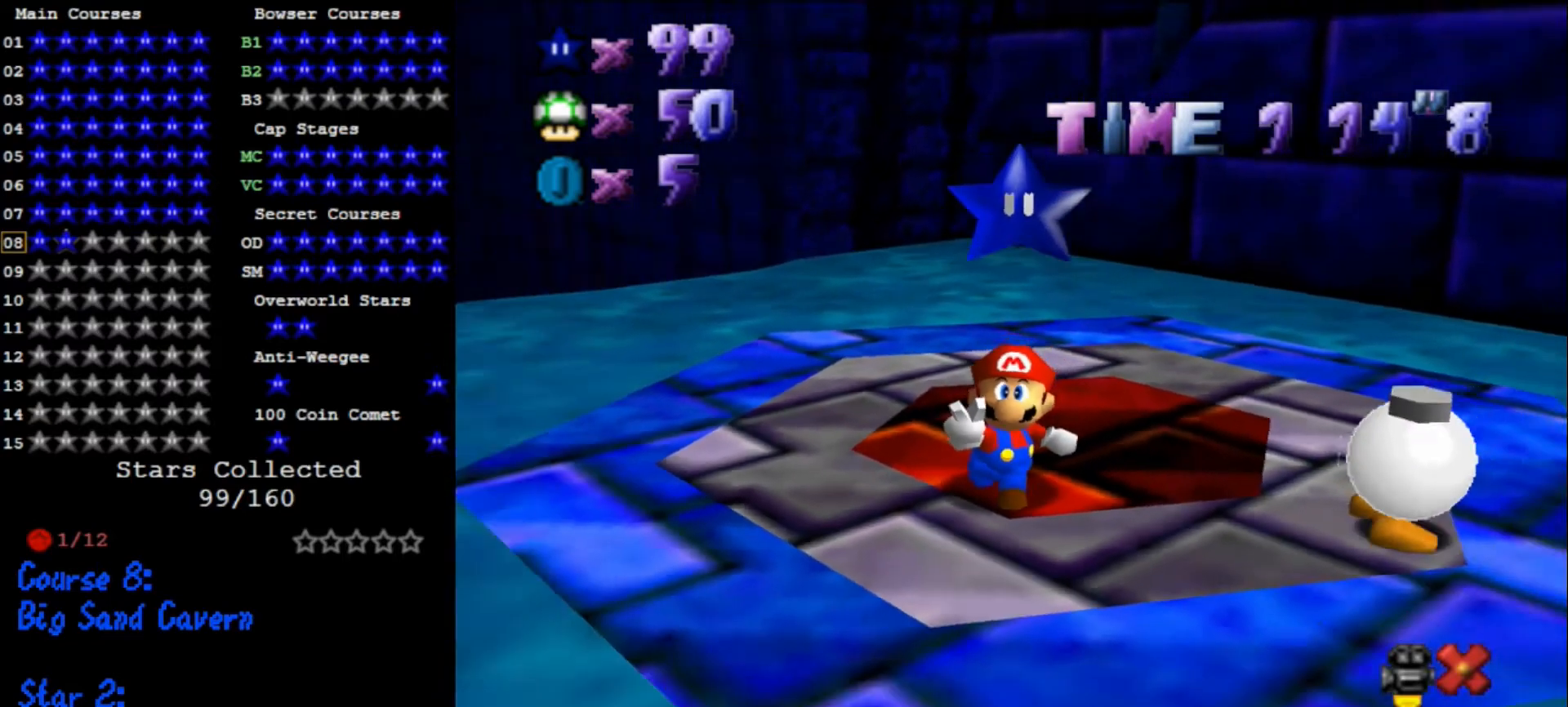
{"buttons": [], "left_stick": "center", "events": []}
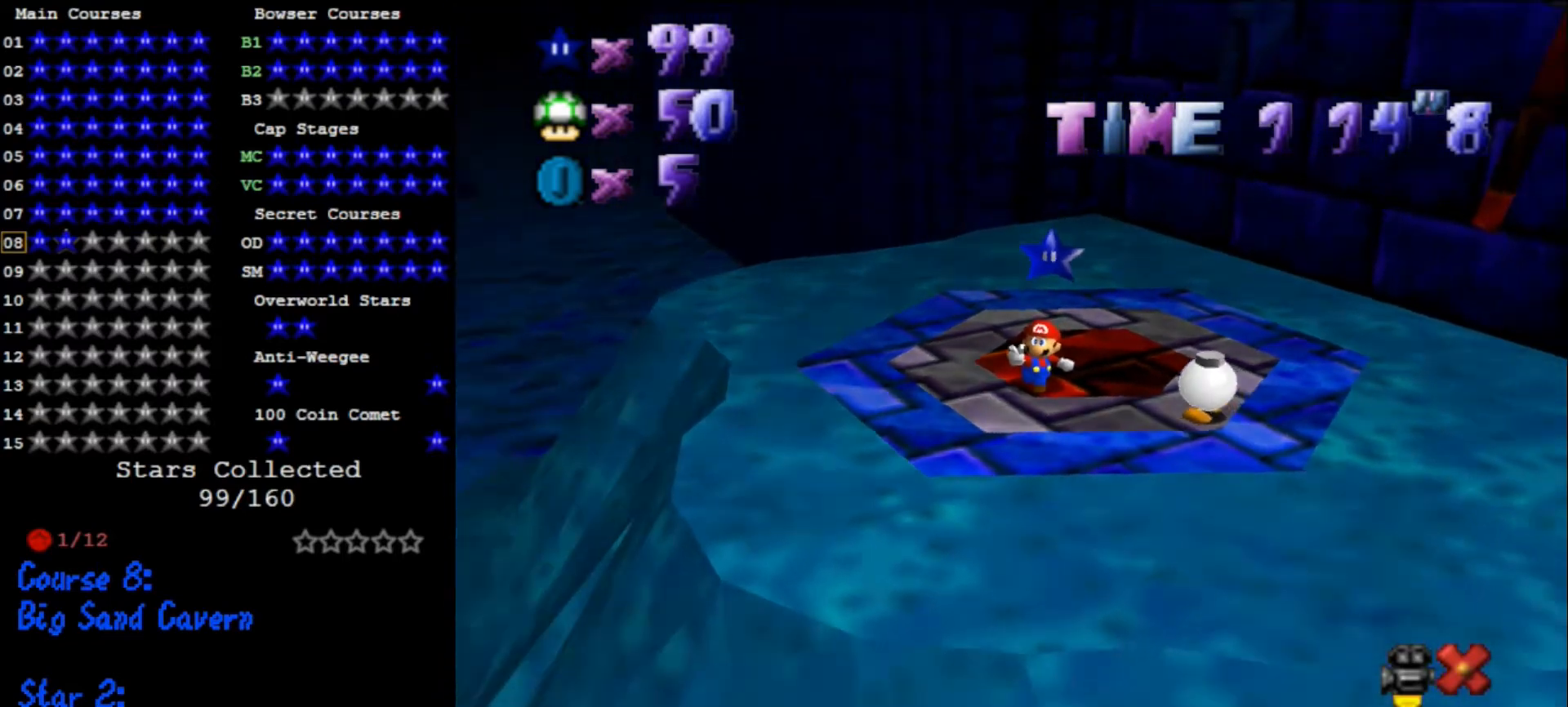
{"buttons": [], "left_stick": "center", "events": []}
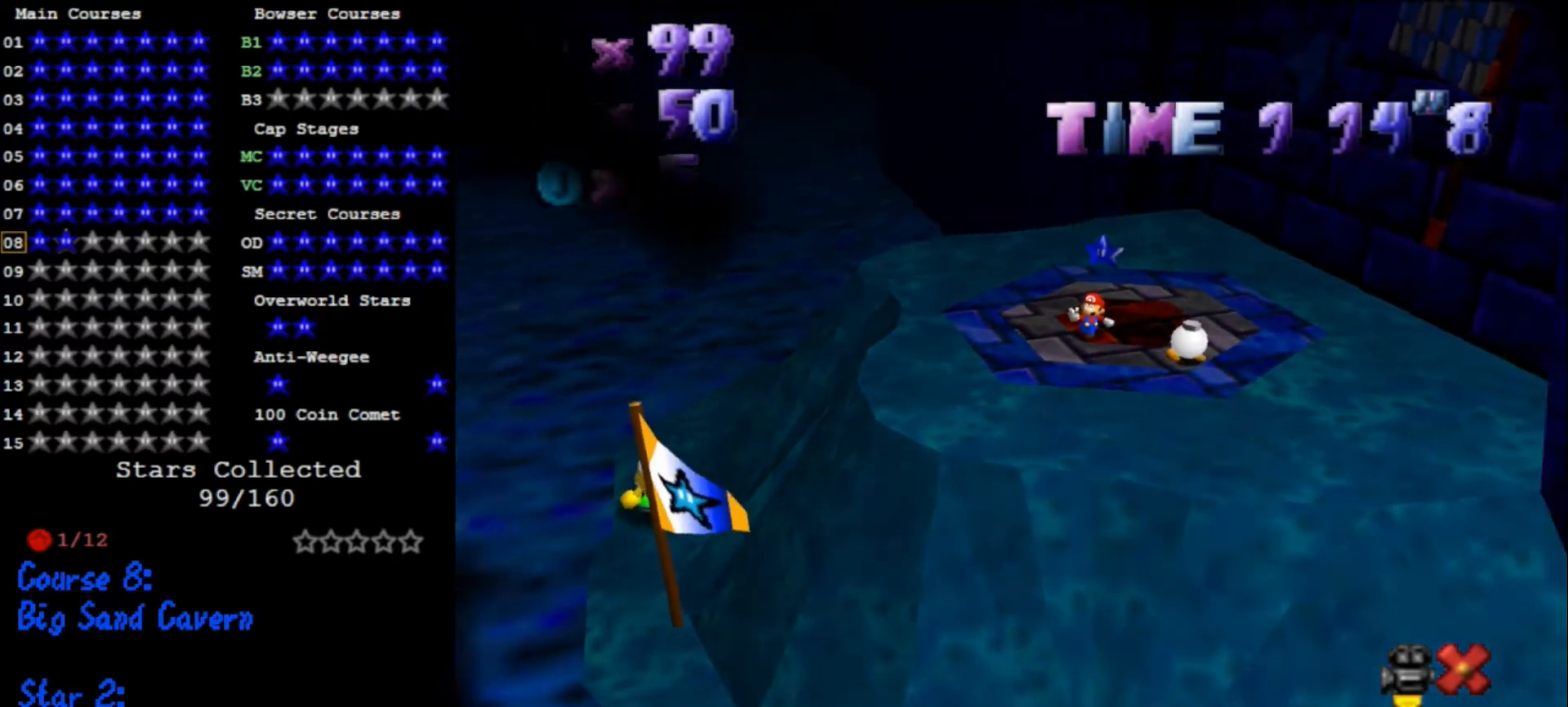
{"buttons": [], "left_stick": "center", "events": []}
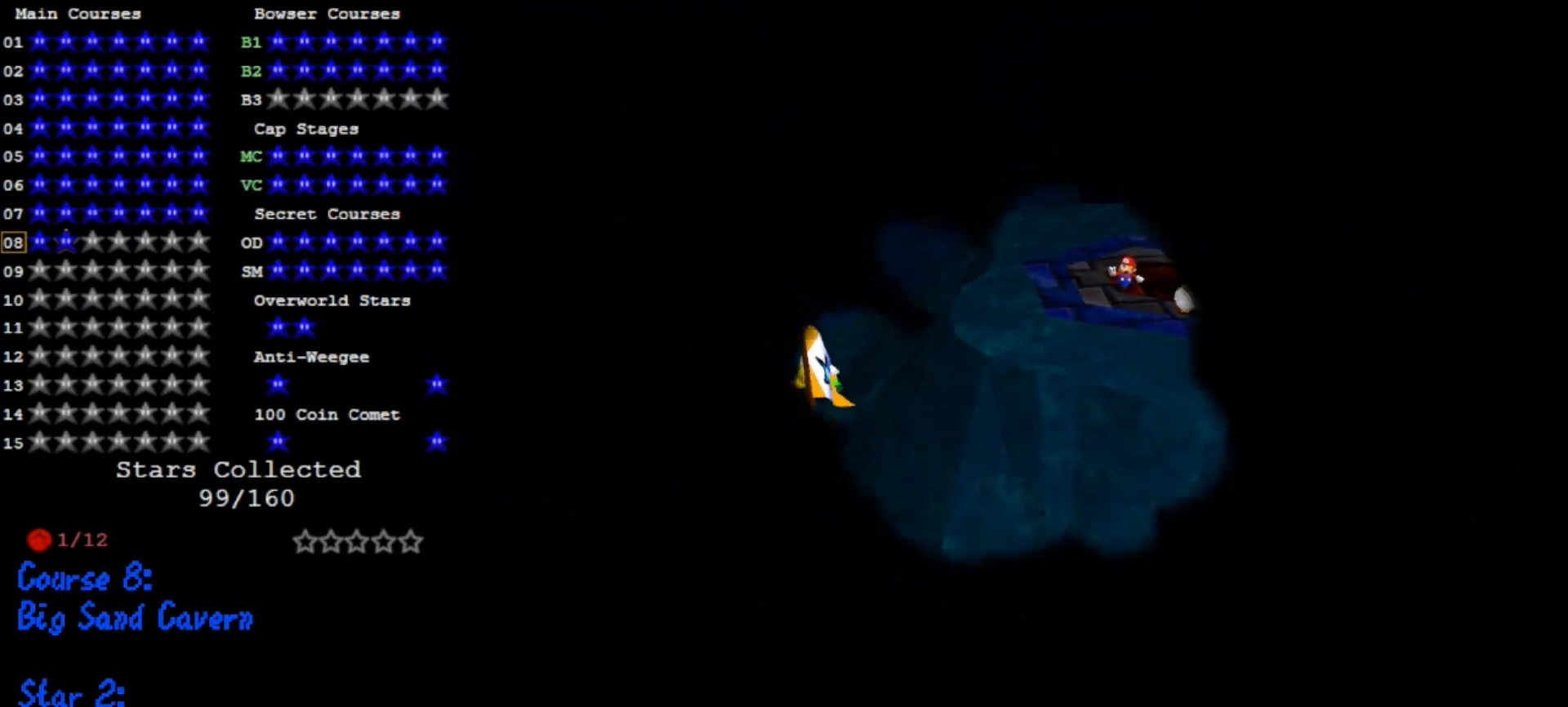
{"buttons": [], "left_stick": "center", "events": []}
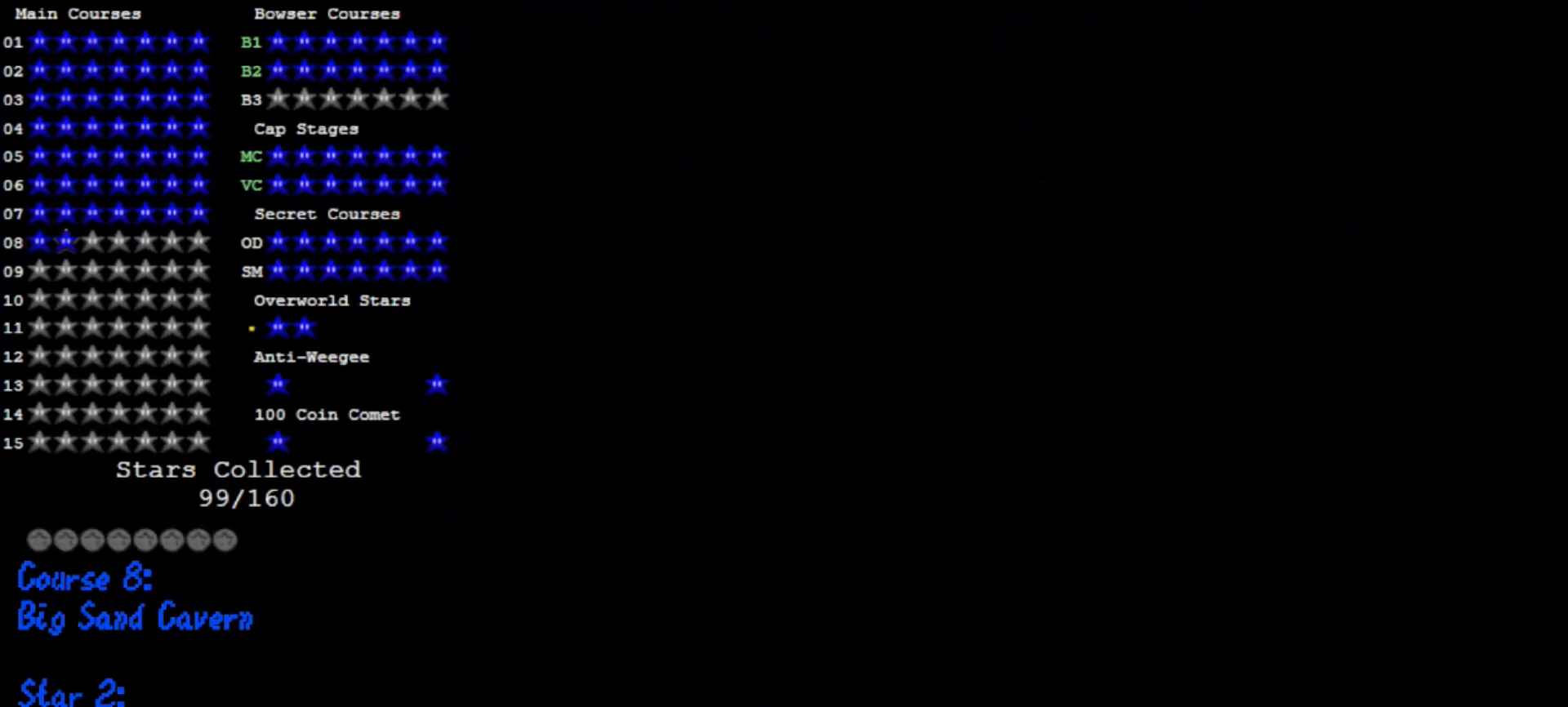
{"buttons": [], "left_stick": "center", "events": [[400, "C_RIGHT", "down"], [433, "C_RIGHT", "up"]]}
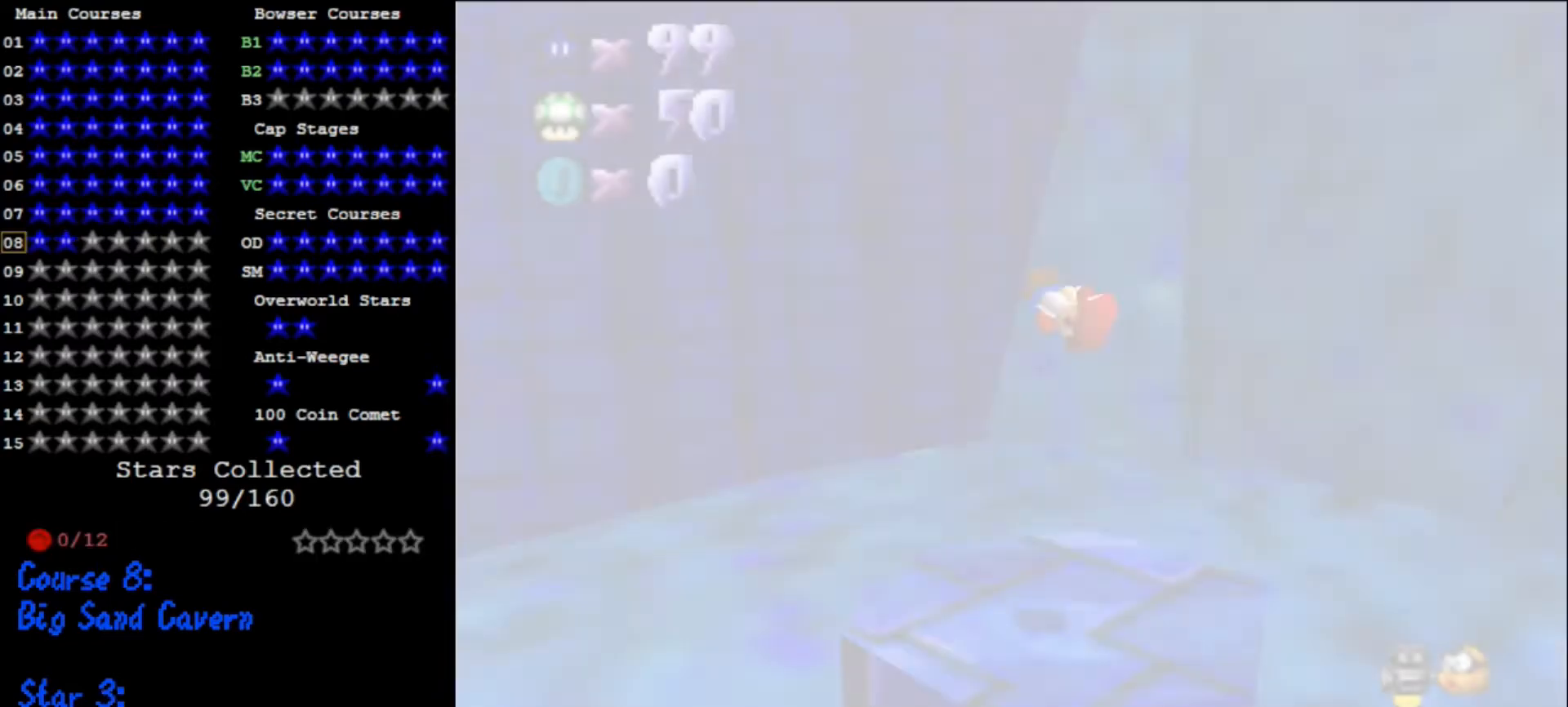
{"buttons": [], "left_stick": "up-right", "events": [[67, "C_RIGHT", "down"], [167, "C_RIGHT", "up"], [267, "left_stick", "up-right"]]}
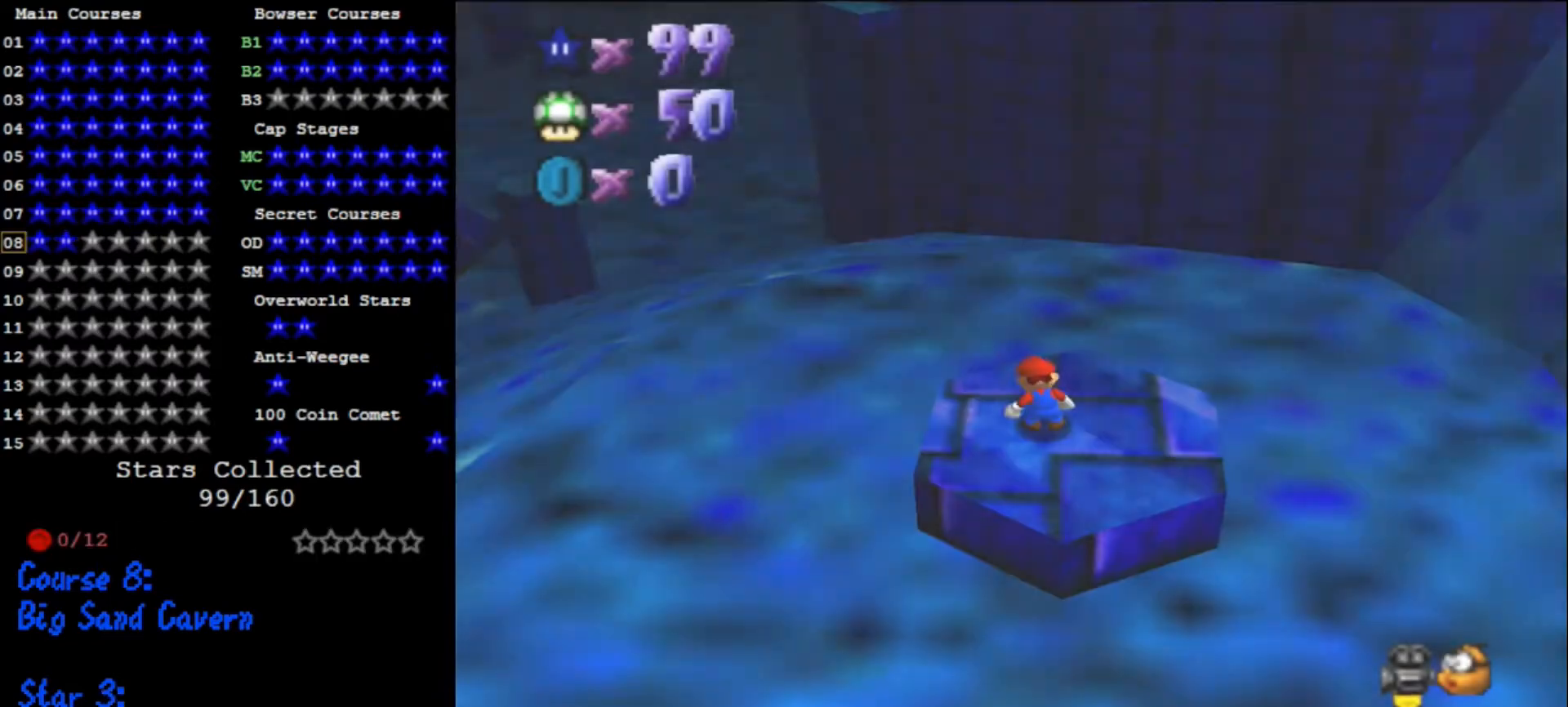
{"buttons": [], "left_stick": "down-right", "events": [[33, "left_stick", "right"], [400, "left_stick", "down-right"]]}
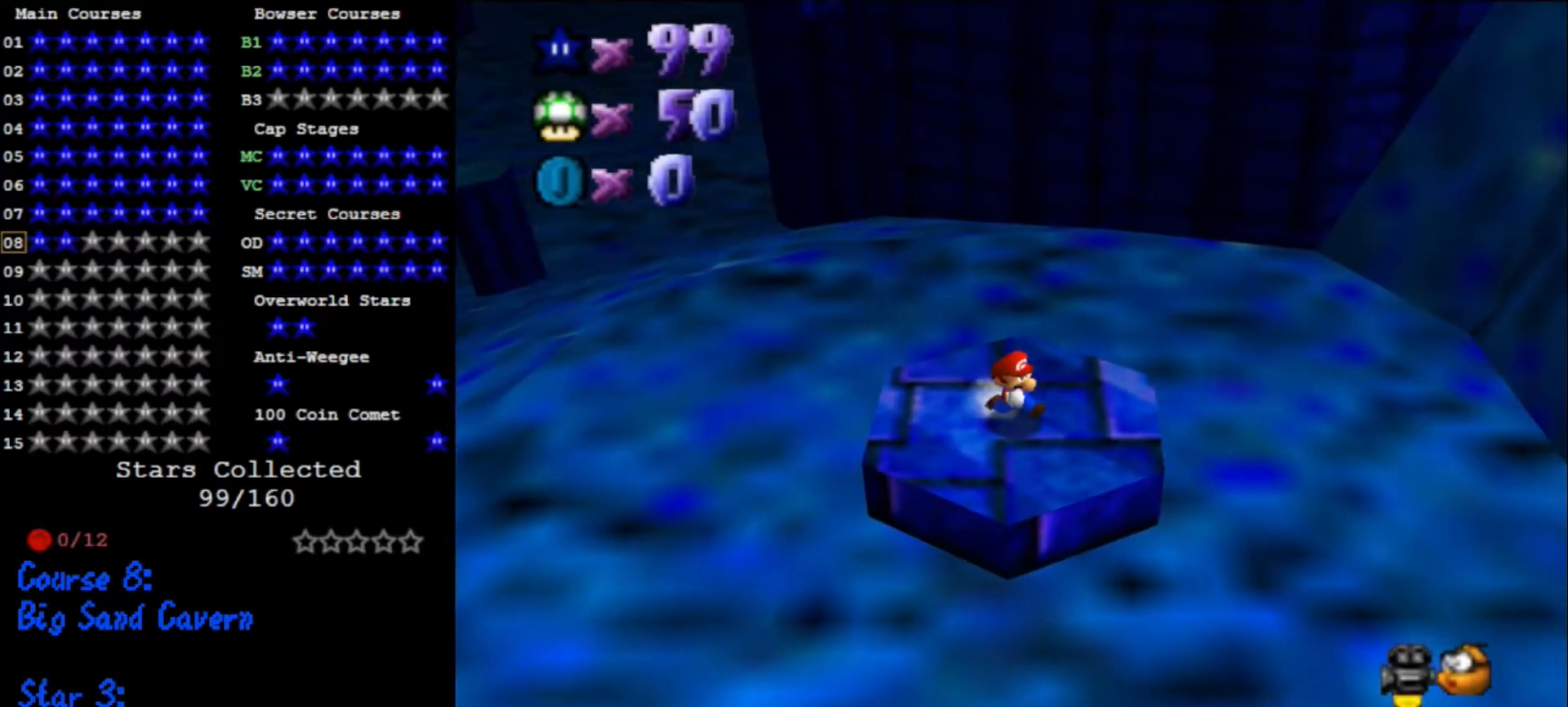
{"buttons": [], "left_stick": "up", "events": [[67, "left_stick", "down"], [267, "left_stick", "up-left"], [367, "left_stick", "up"]]}
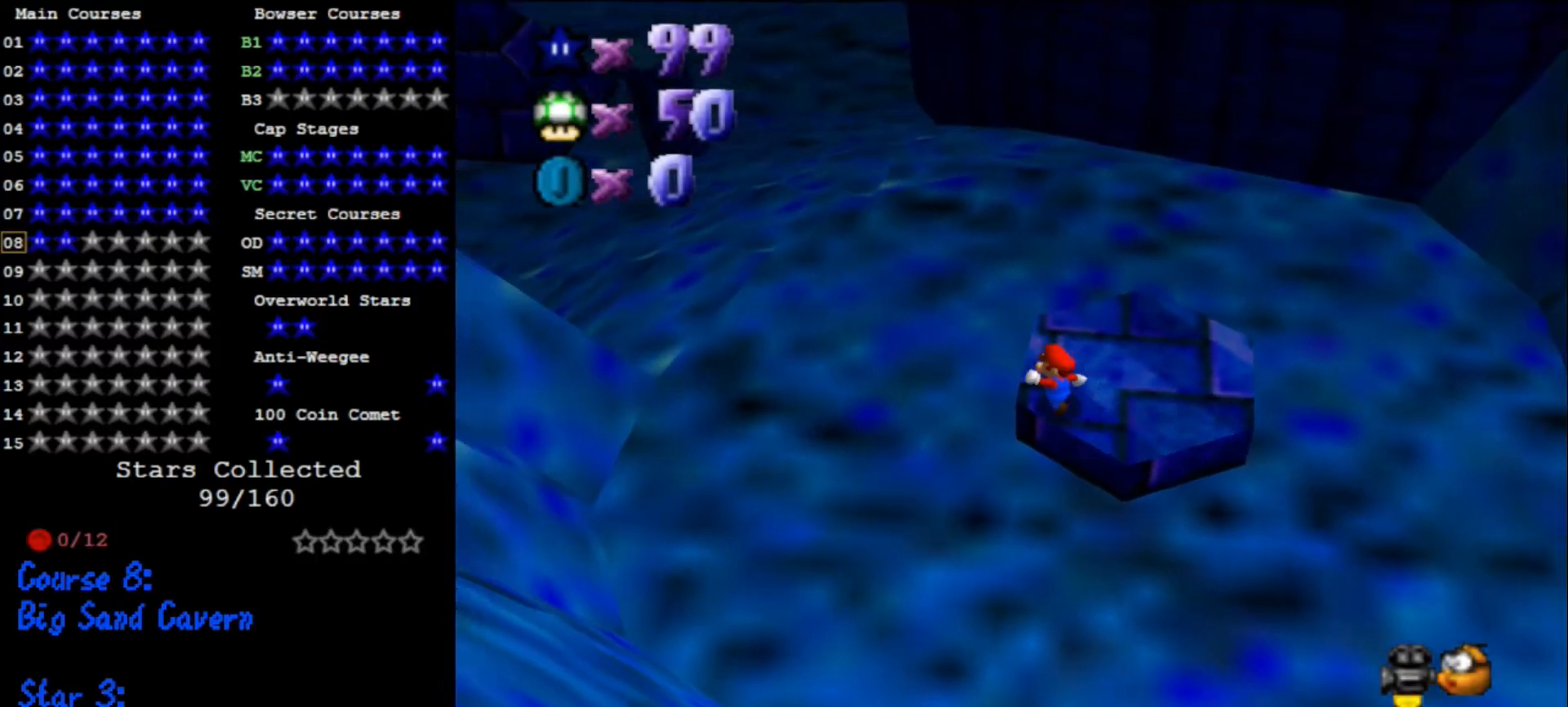
{"buttons": ["A", "Z"], "left_stick": "up", "events": [[300, "Z", "down"], [333, "A", "down"]]}
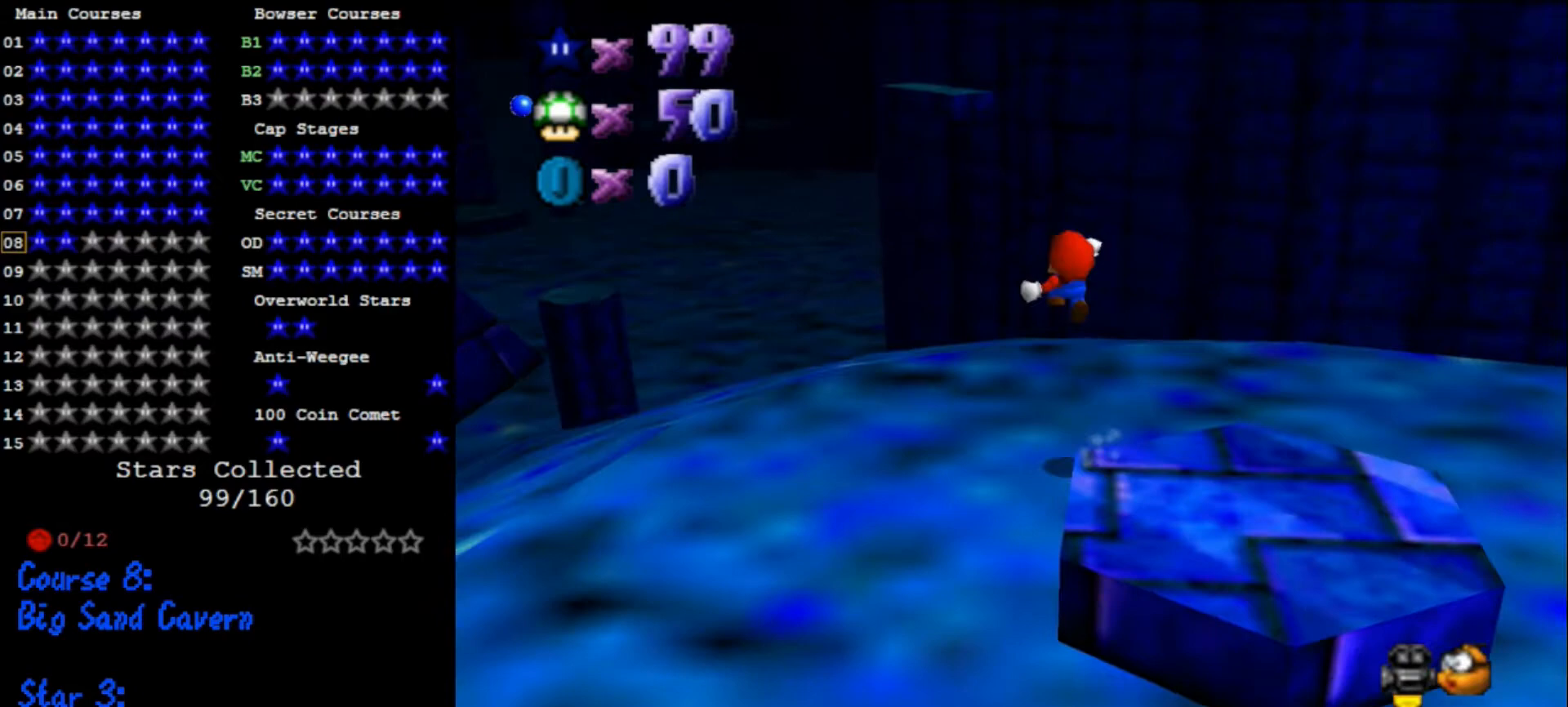
{"buttons": ["A"], "left_stick": "up", "events": [[367, "Z", "up"]]}
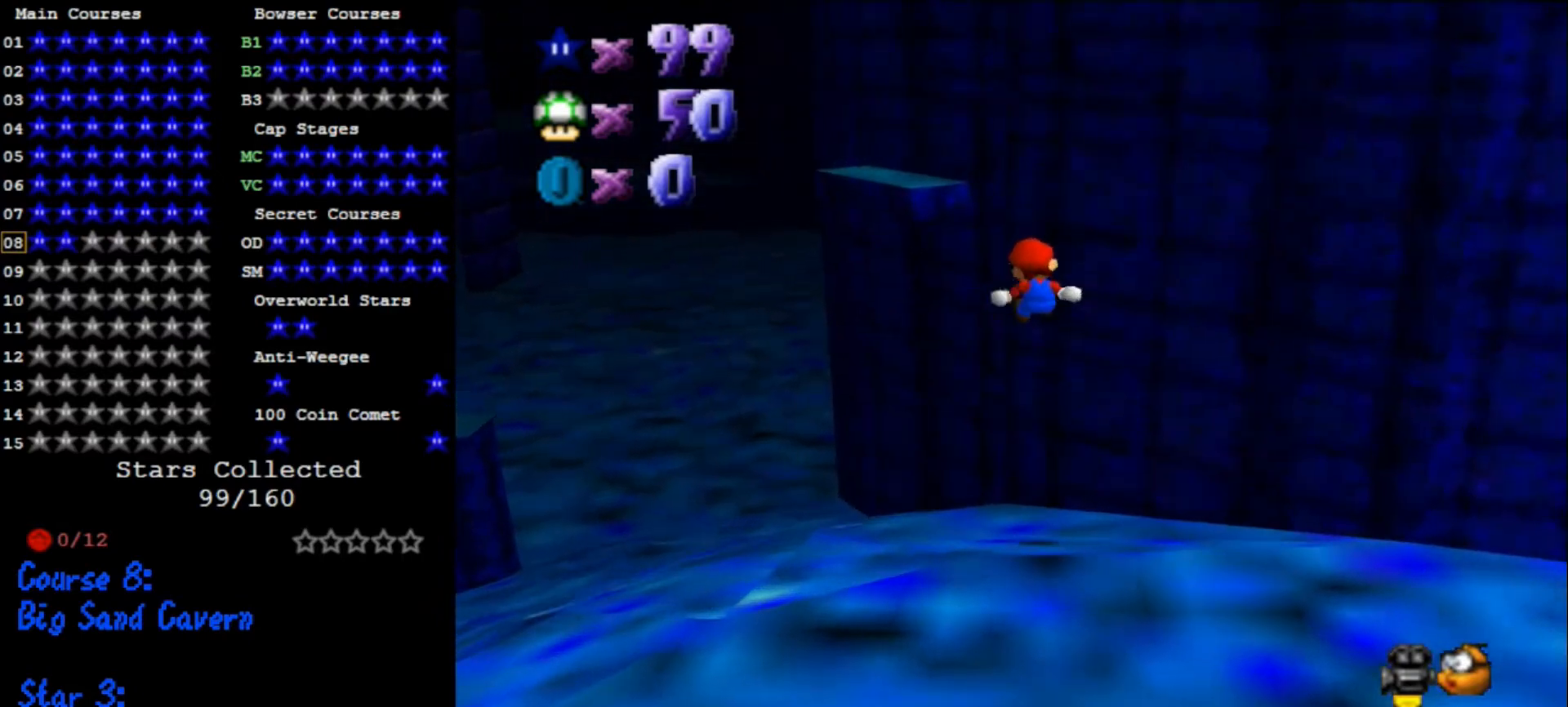
{"buttons": ["A"], "left_stick": "up-right", "events": [[67, "A", "up"], [233, "left_stick", "up-right"], [267, "A", "down"]]}
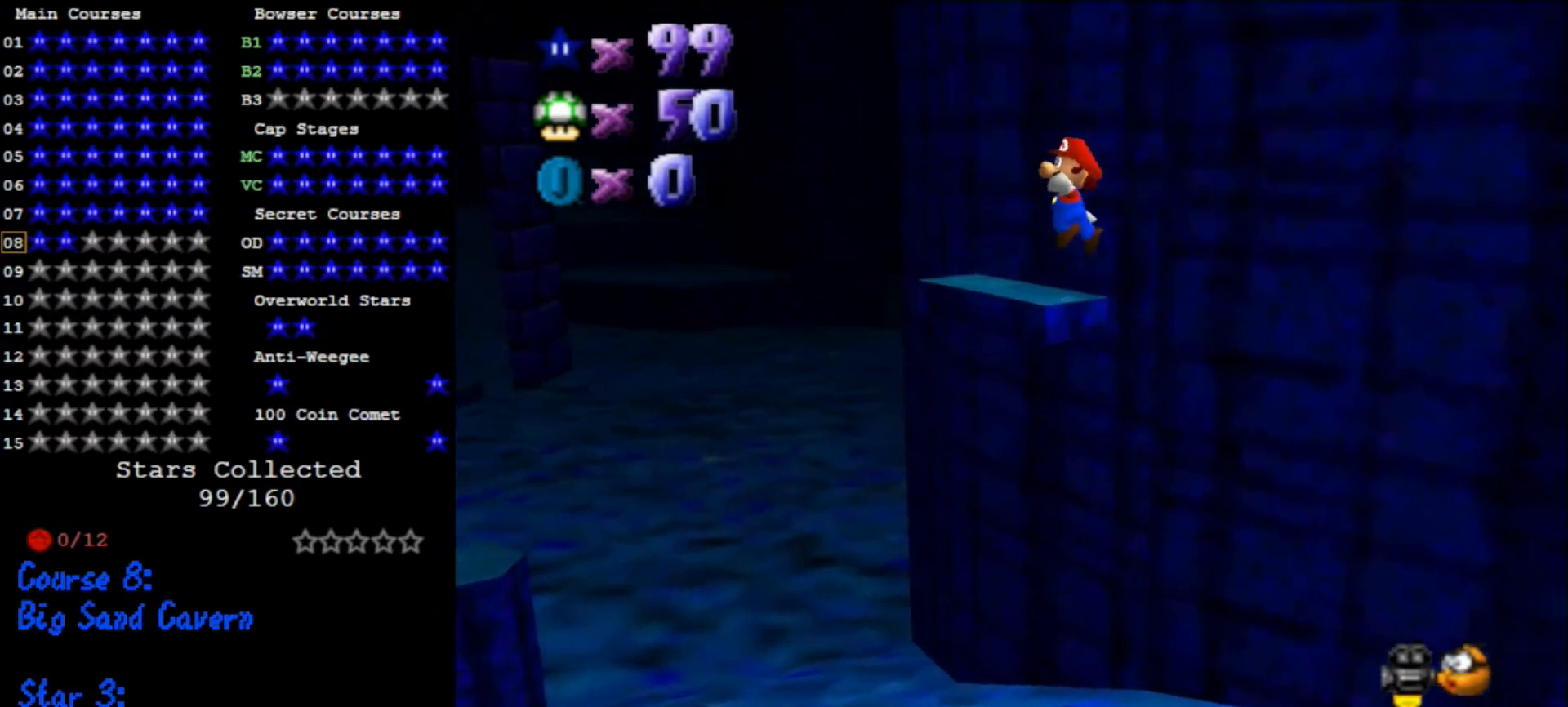
{"buttons": ["C_DOWN", "C_RIGHT"], "left_stick": "up-right", "events": [[400, "A", "up"], [500, "C_DOWN", "down"], [500, "C_RIGHT", "down"]]}
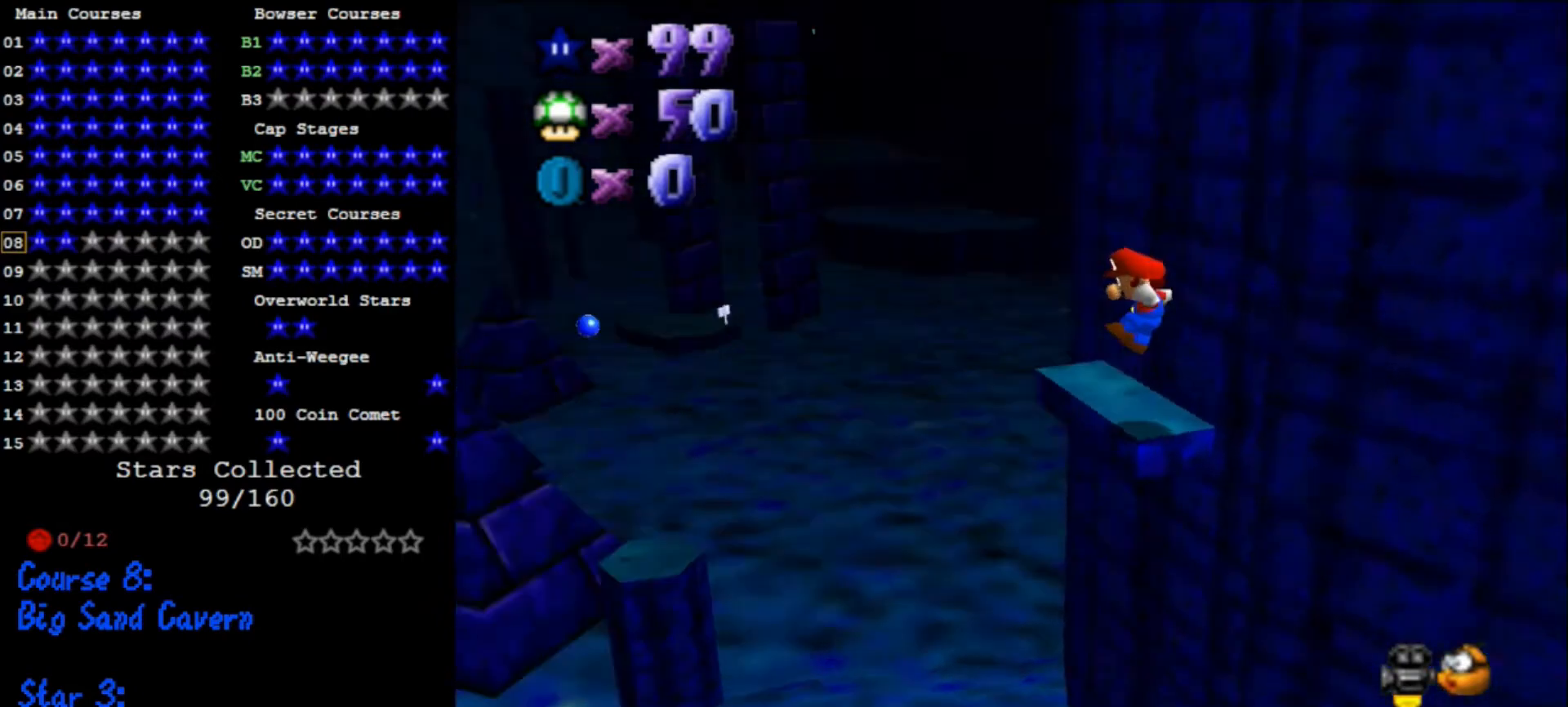
{"buttons": [], "left_stick": "up-right", "events": [[133, "C_DOWN", "up"], [167, "C_RIGHT", "up"], [167, "left_stick", "center"], [333, "left_stick", "up-right"]]}
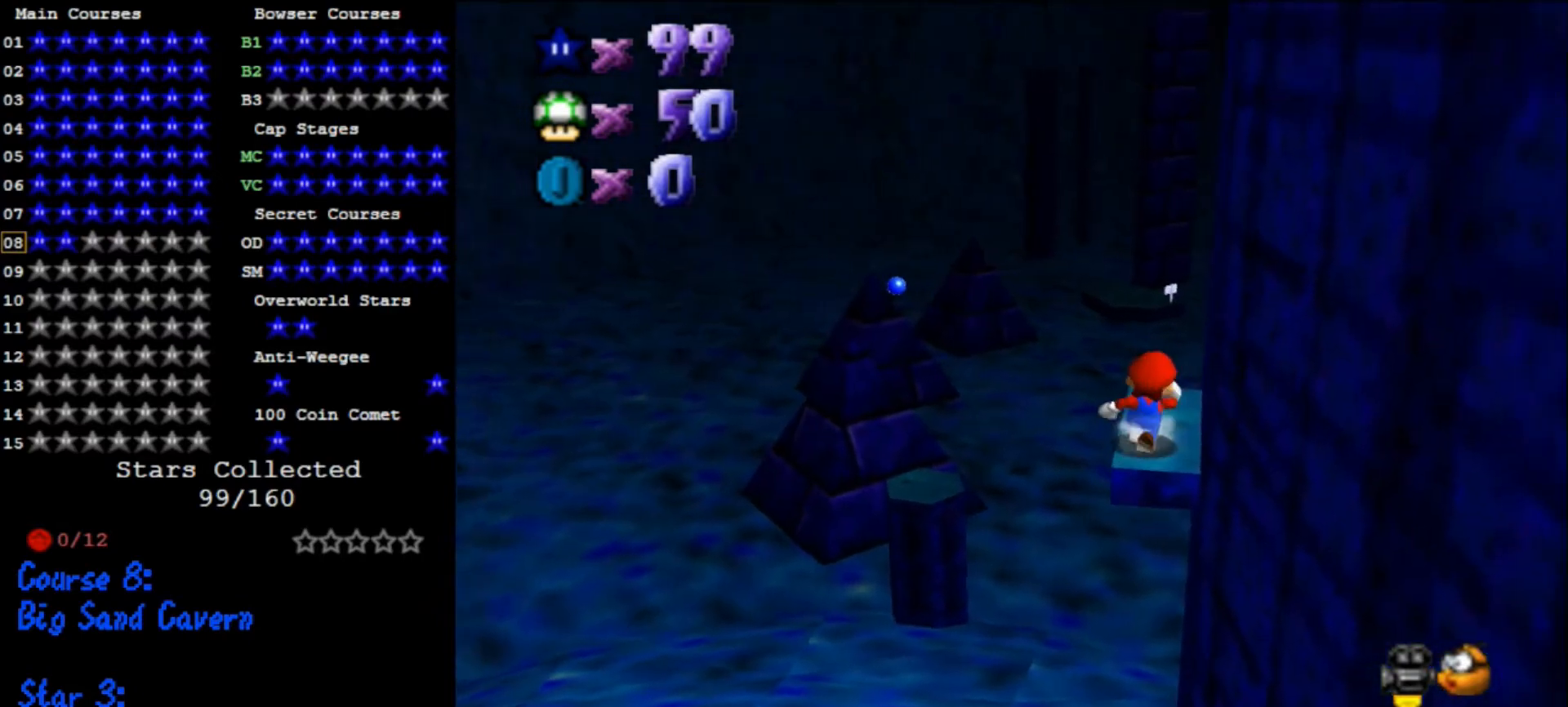
{"buttons": ["A", "Z"], "left_stick": "up-left", "events": [[200, "left_stick", "up"], [333, "left_stick", "up-left"], [400, "Z", "down"], [467, "A", "down"]]}
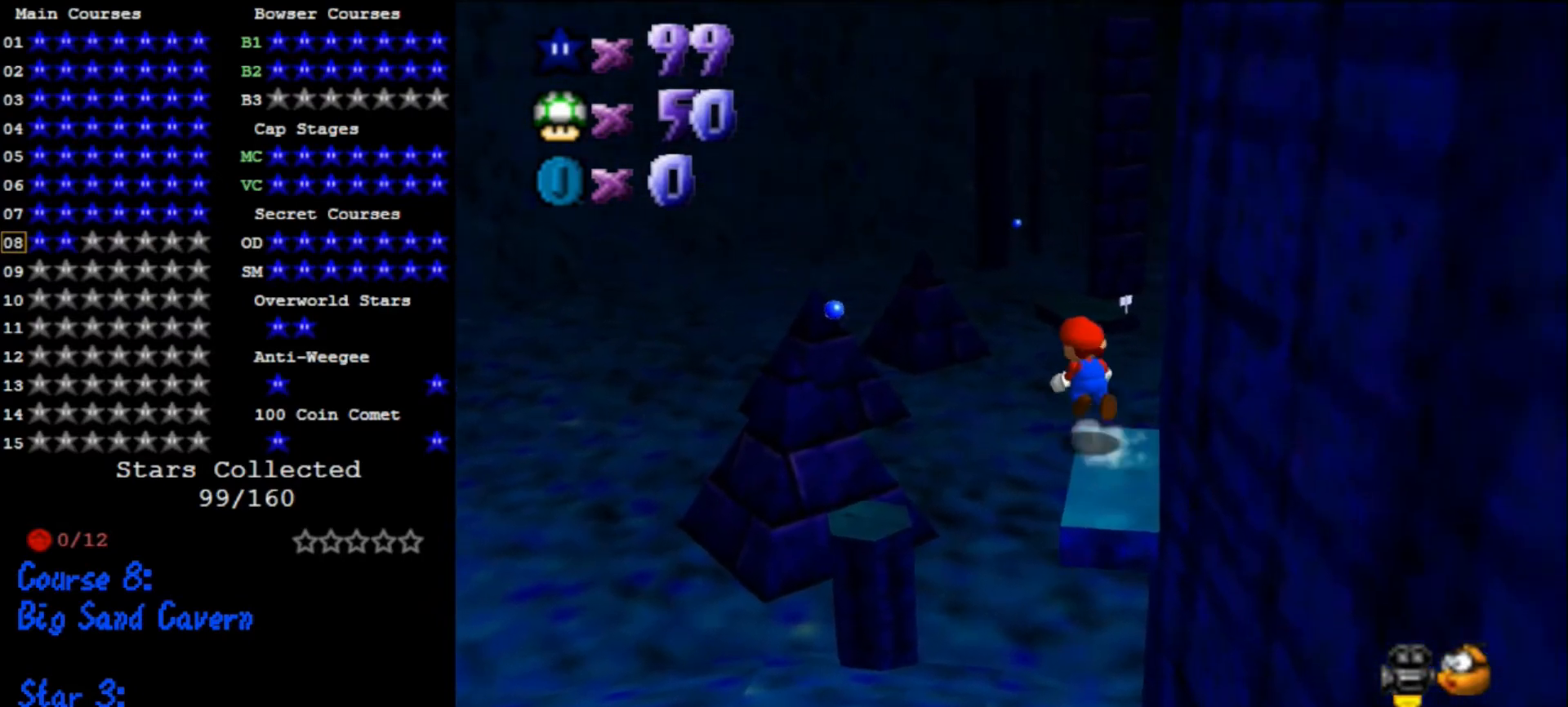
{"buttons": [], "left_stick": "up-left", "events": [[100, "A", "up"], [100, "Z", "up"]]}
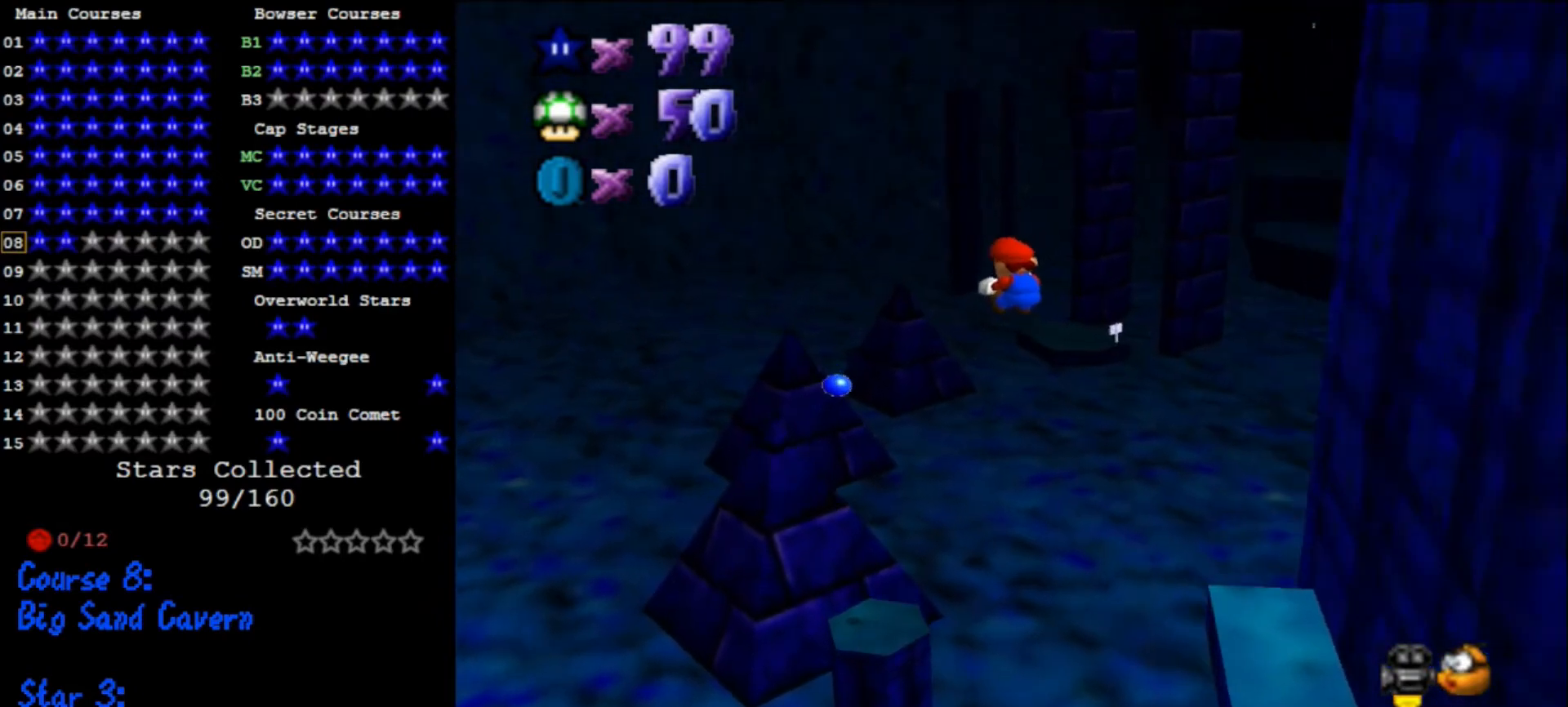
{"buttons": [], "left_stick": "down-left", "events": [[500, "left_stick", "down-left"]]}
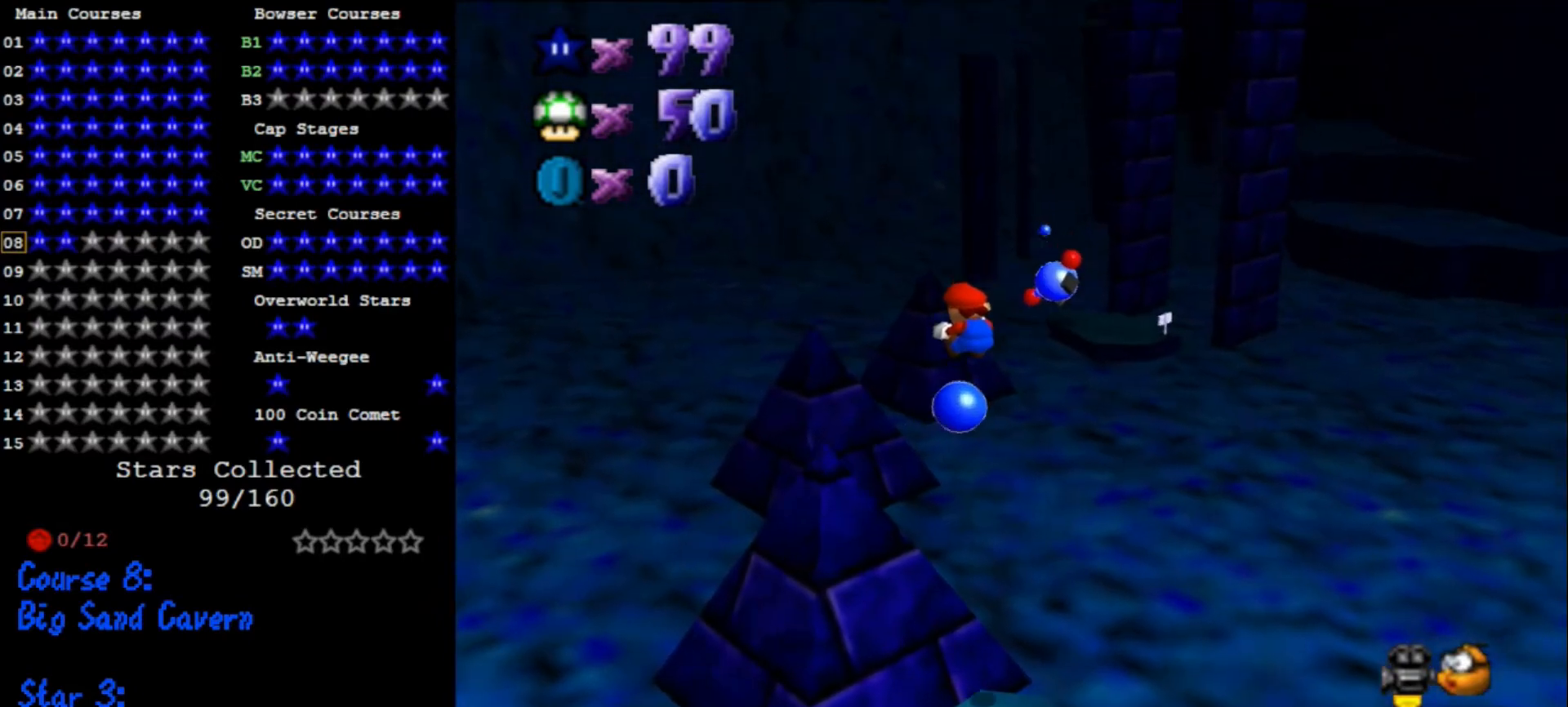
{"buttons": [], "left_stick": "up", "events": [[67, "left_stick", "down"], [200, "left_stick", "center"], [267, "left_stick", "up"]]}
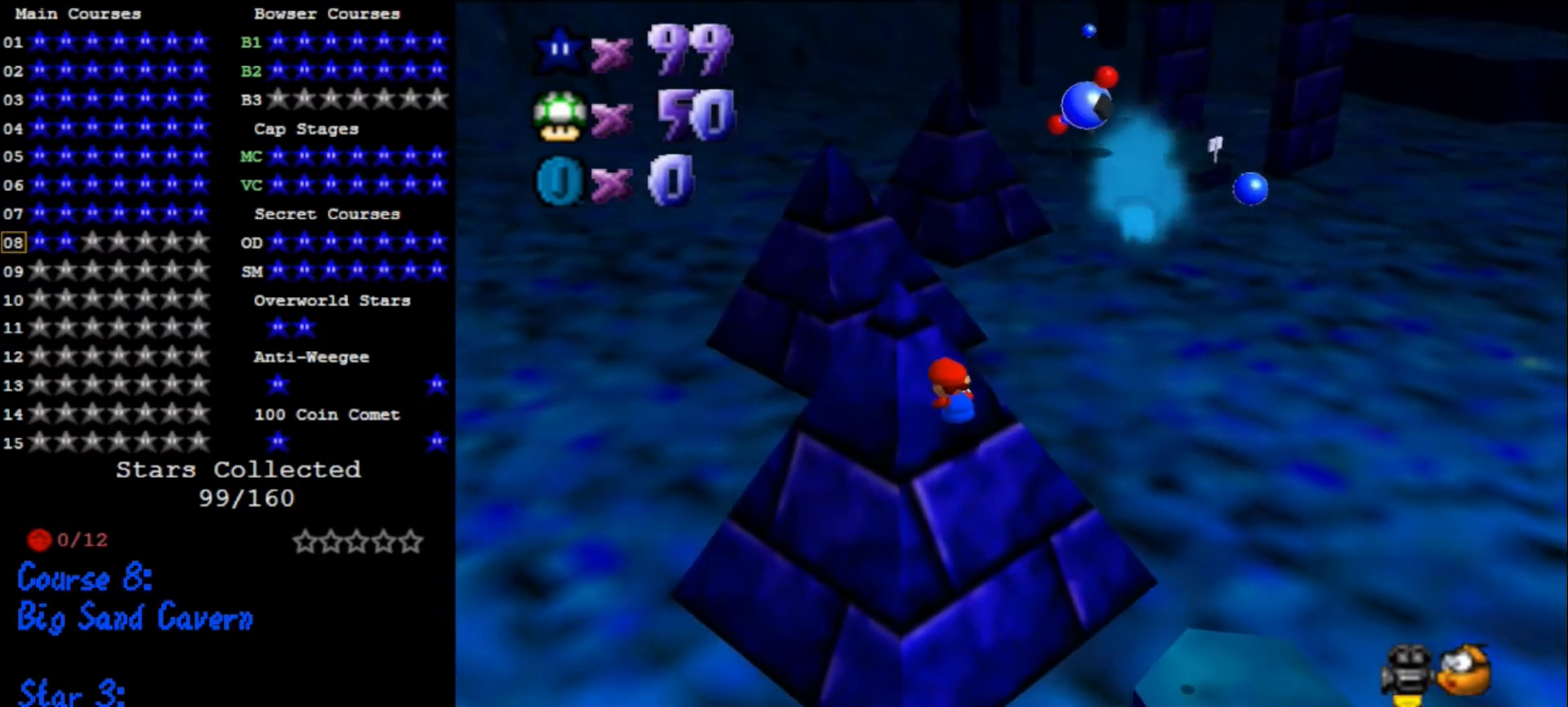
{"buttons": [], "left_stick": "up", "events": []}
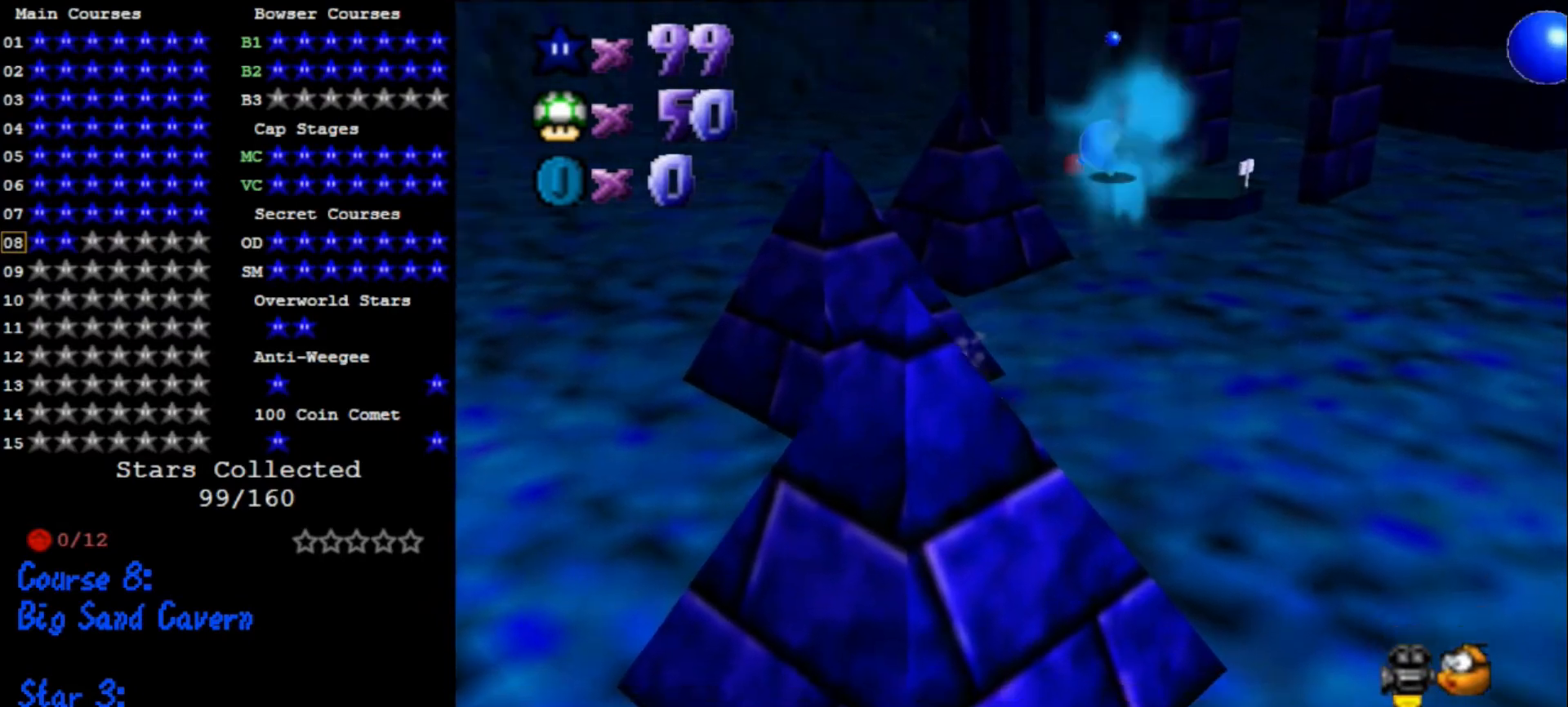
{"buttons": ["A"], "left_stick": "up-left", "events": [[33, "A", "down"], [100, "left_stick", "up-left"]]}